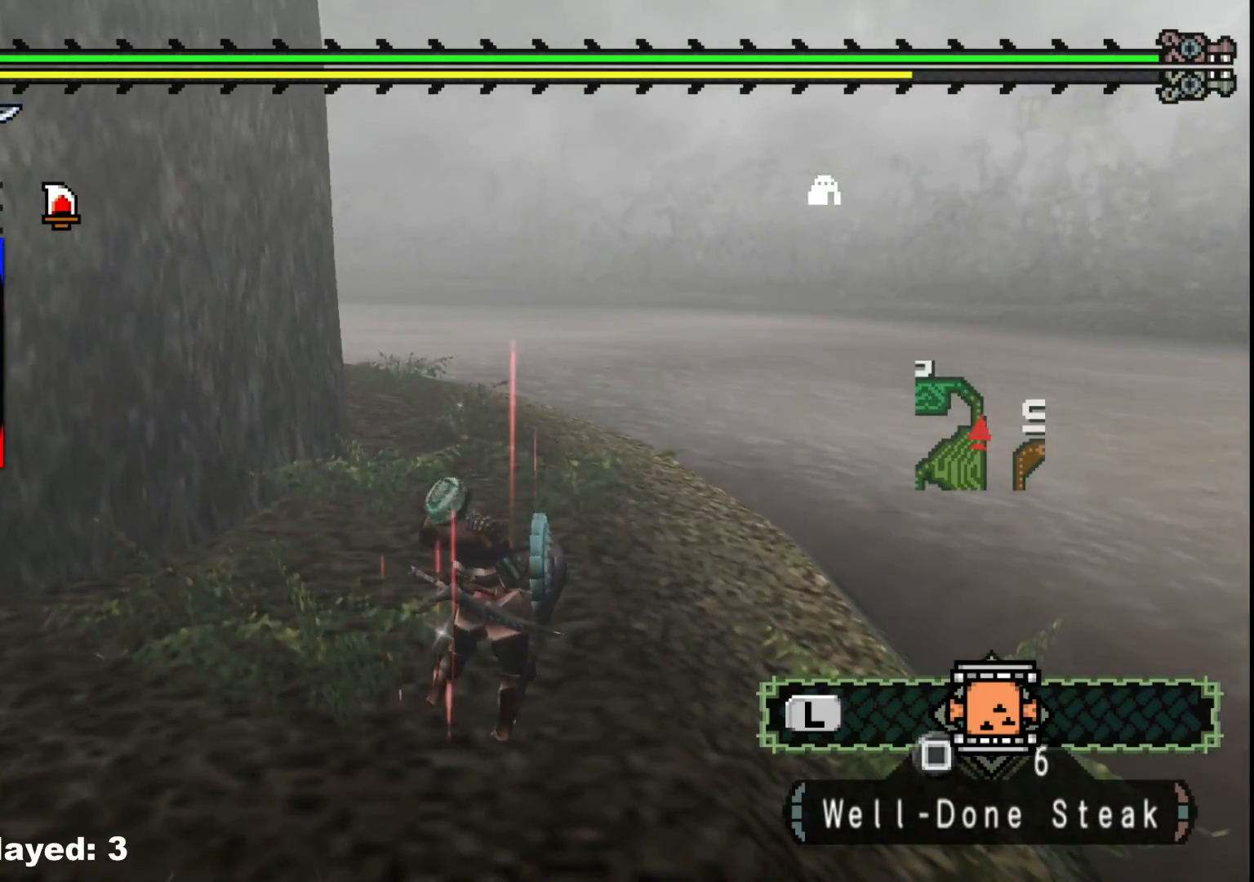
Gameplay with a controller (Xbox layout); each line is a JSON object with the inputs held at the frame after it. "events" lists button and stick changes between this image and that frame as [ms after this image, input, new state], when the widget could be followed in between. Not read: L2 L3 R3.
{"buttons": [], "left_stick": "up", "right_stick": "center", "events": [[50, "left_stick", "up"], [133, "R1", "down"], [300, "R1", "up"]]}
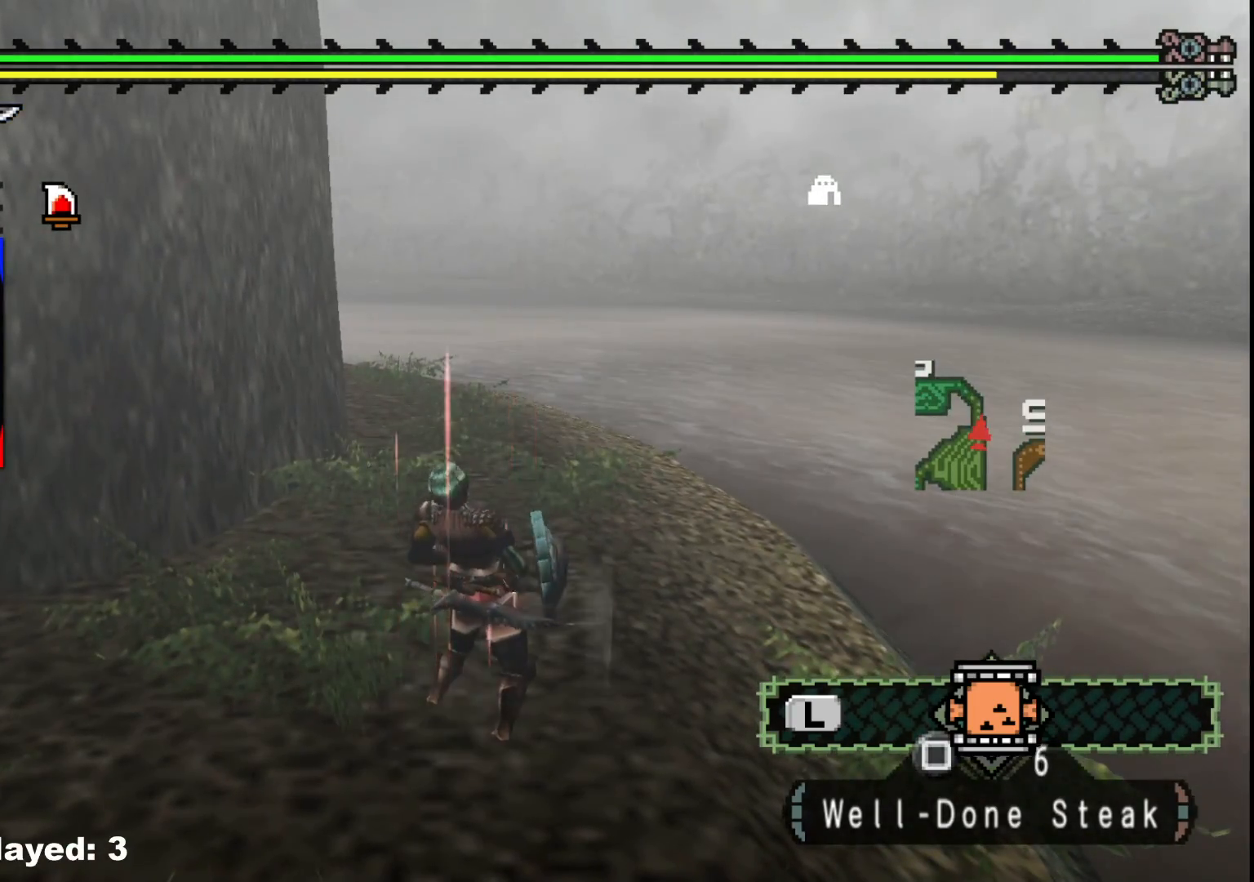
{"buttons": [], "left_stick": "up", "right_stick": "center", "events": []}
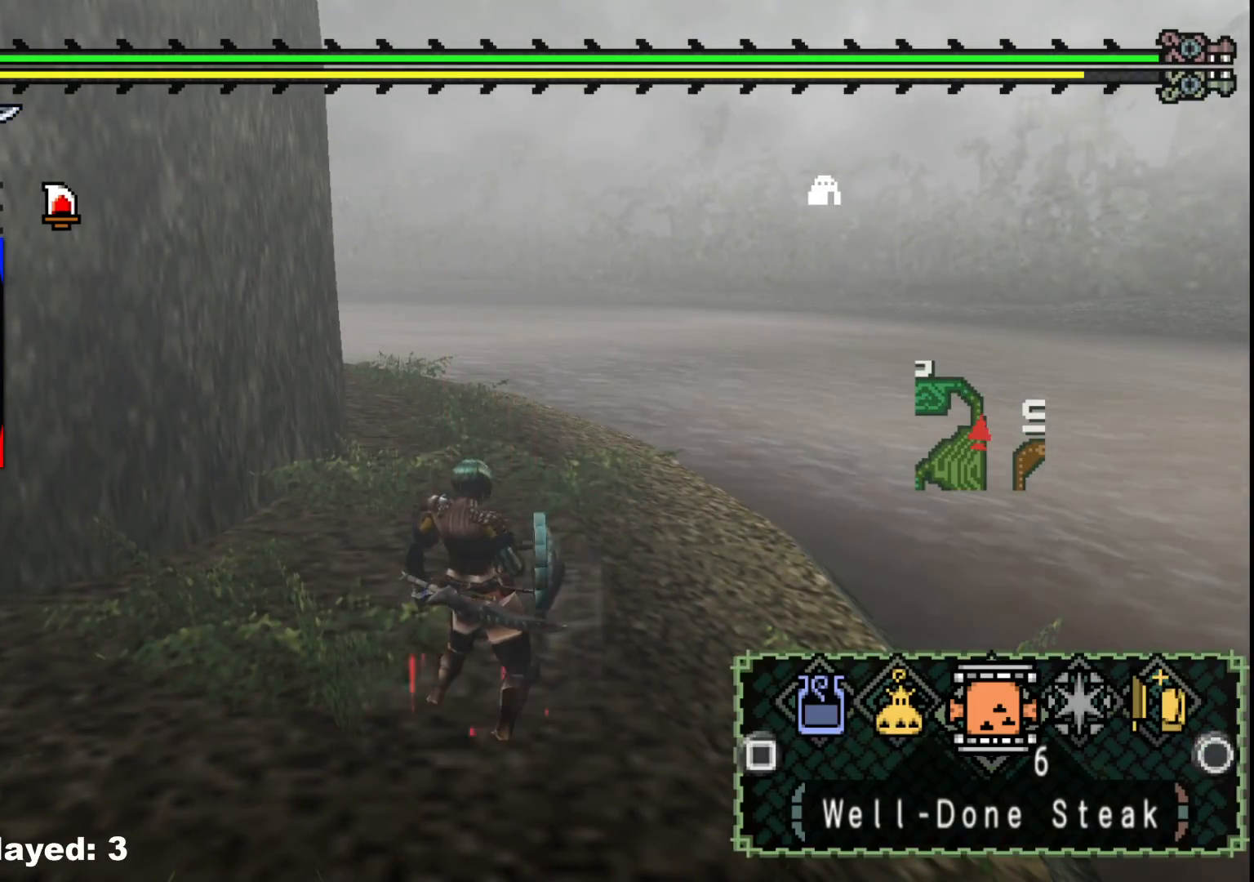
{"buttons": [], "left_stick": "up", "right_stick": "center", "events": [[83, "B", "down"], [183, "B", "up"]]}
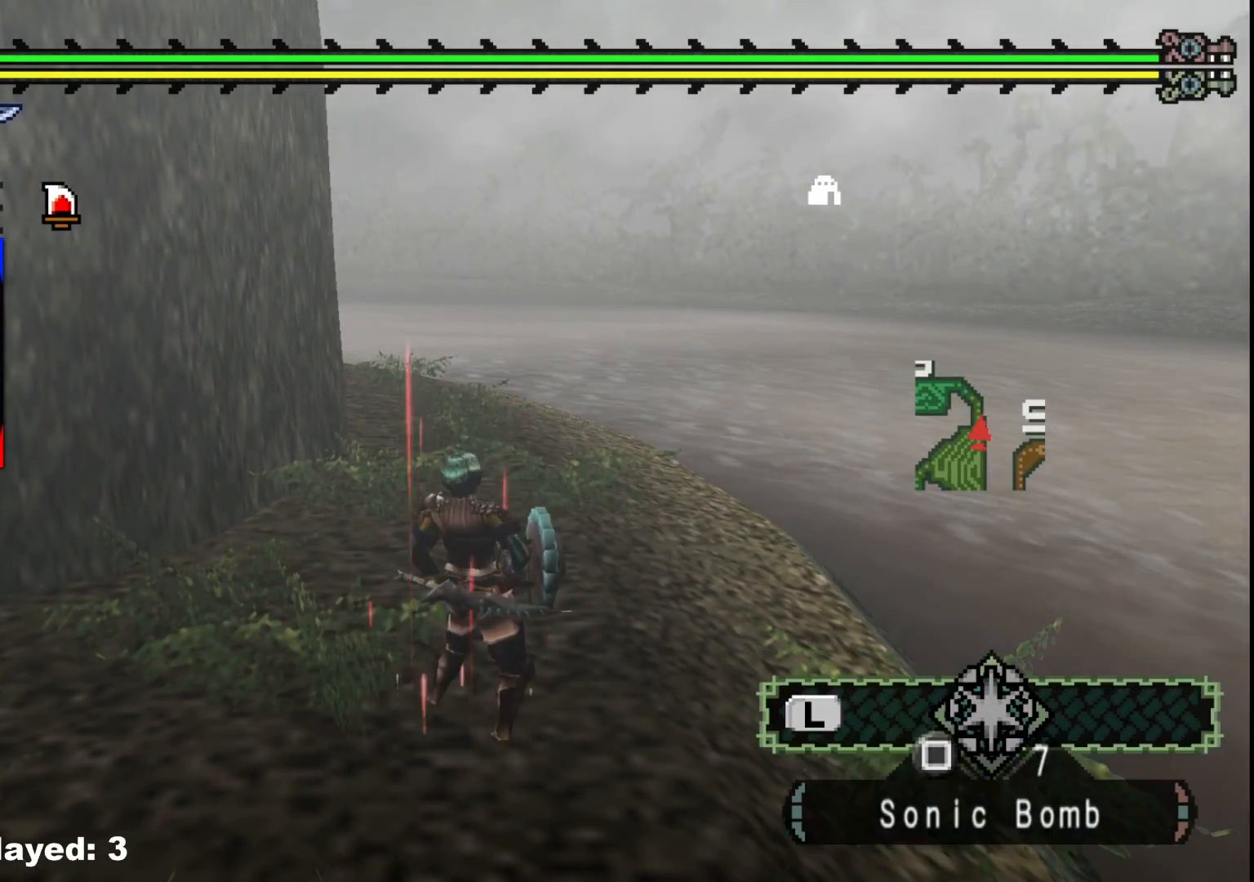
{"buttons": ["R1"], "left_stick": "up", "right_stick": "center", "events": [[383, "R1", "down"]]}
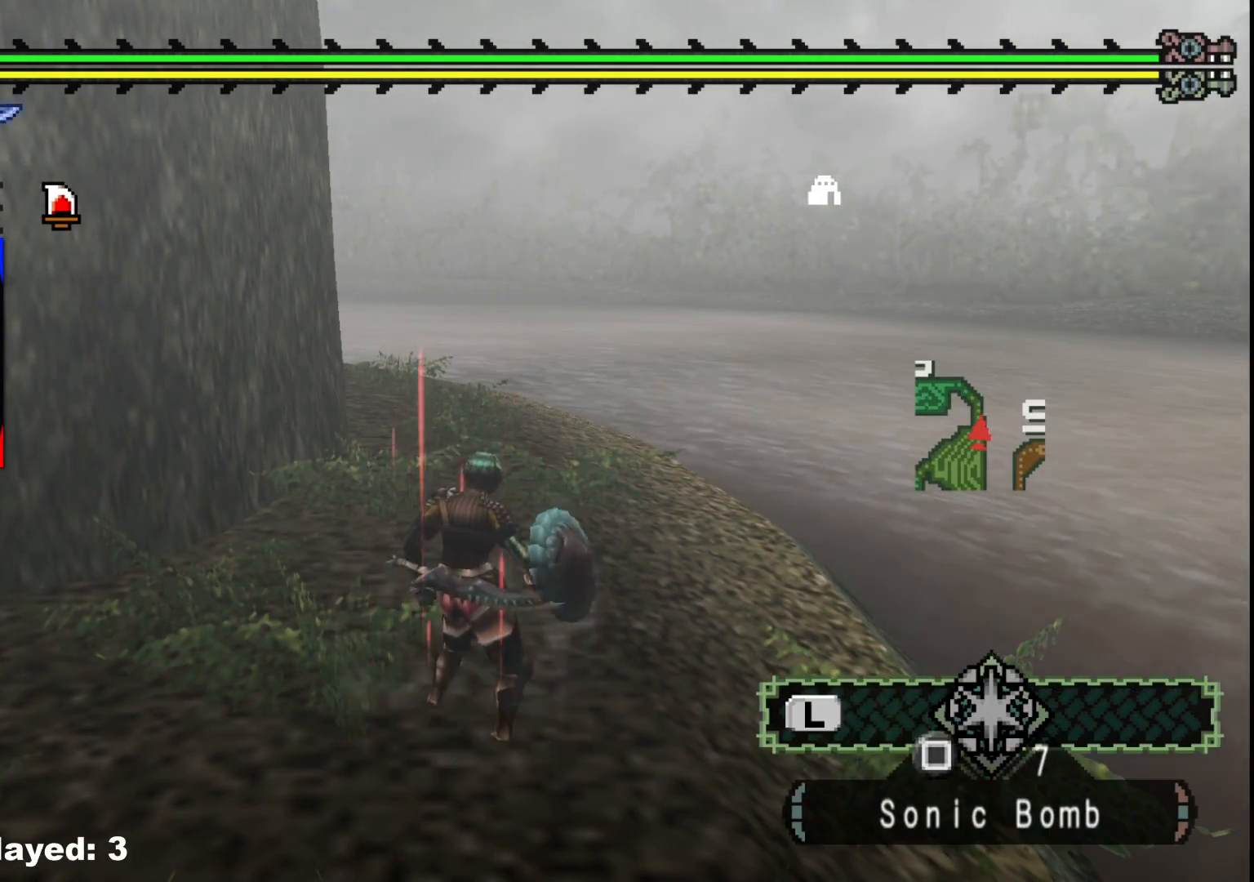
{"buttons": ["R1"], "left_stick": "up", "right_stick": "center", "events": []}
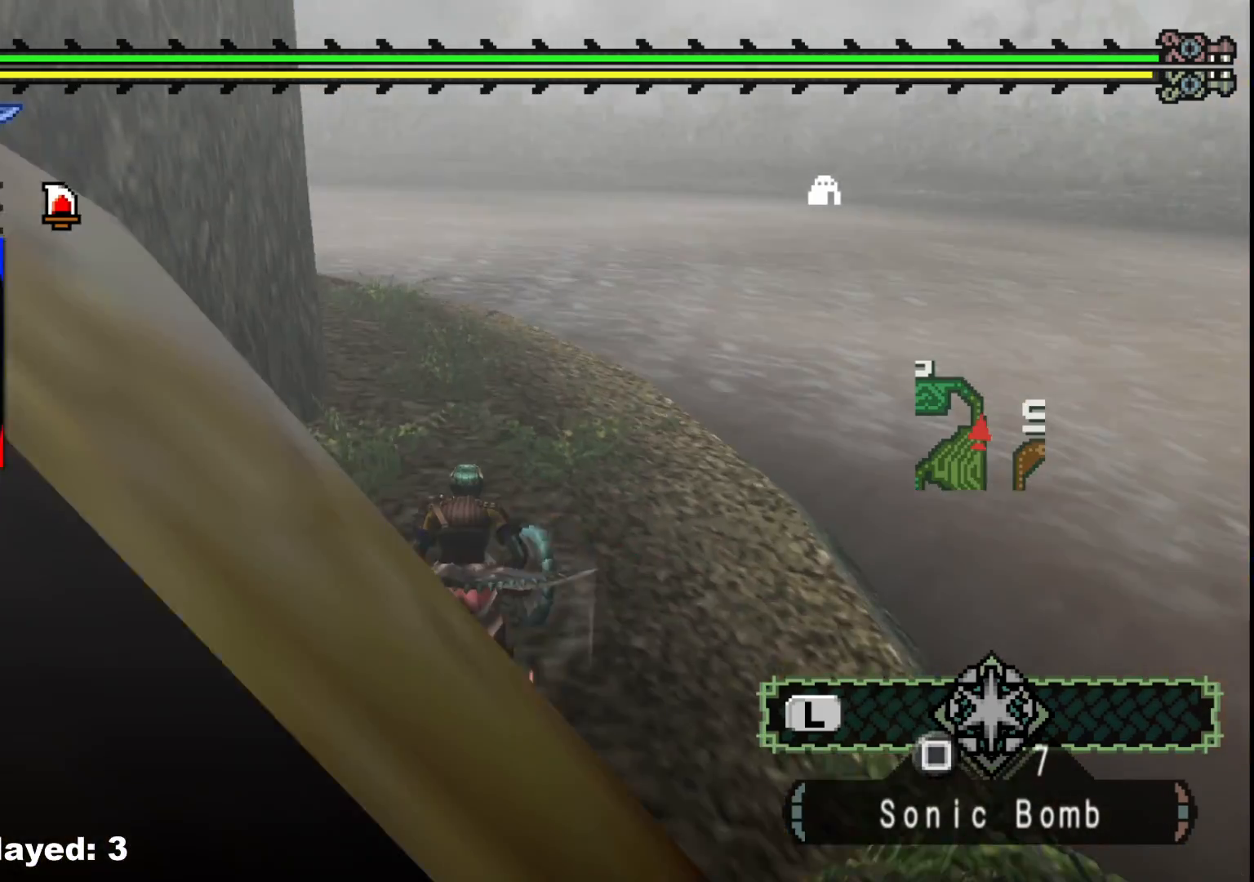
{"buttons": ["R1"], "left_stick": "up", "right_stick": "center", "events": []}
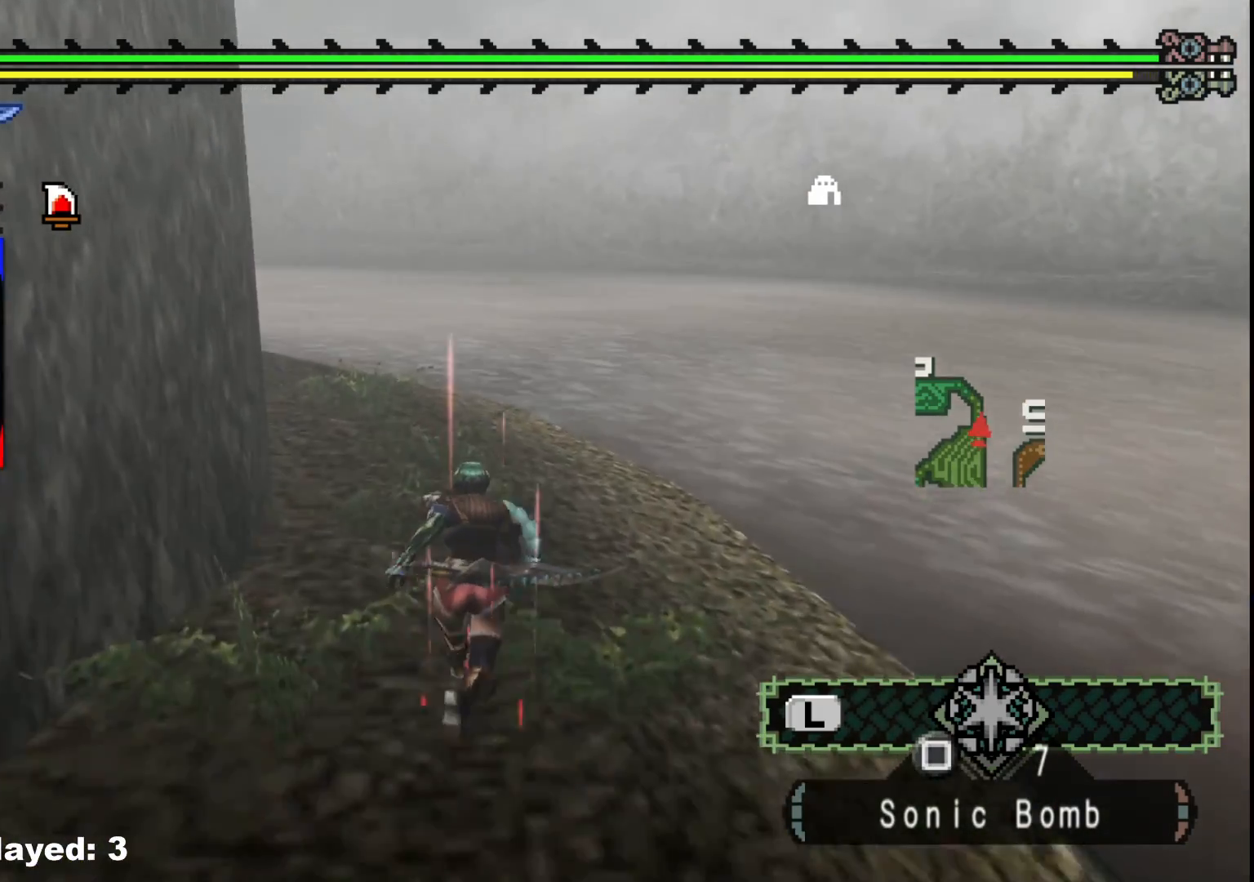
{"buttons": ["R1"], "left_stick": "up", "right_stick": "center", "events": []}
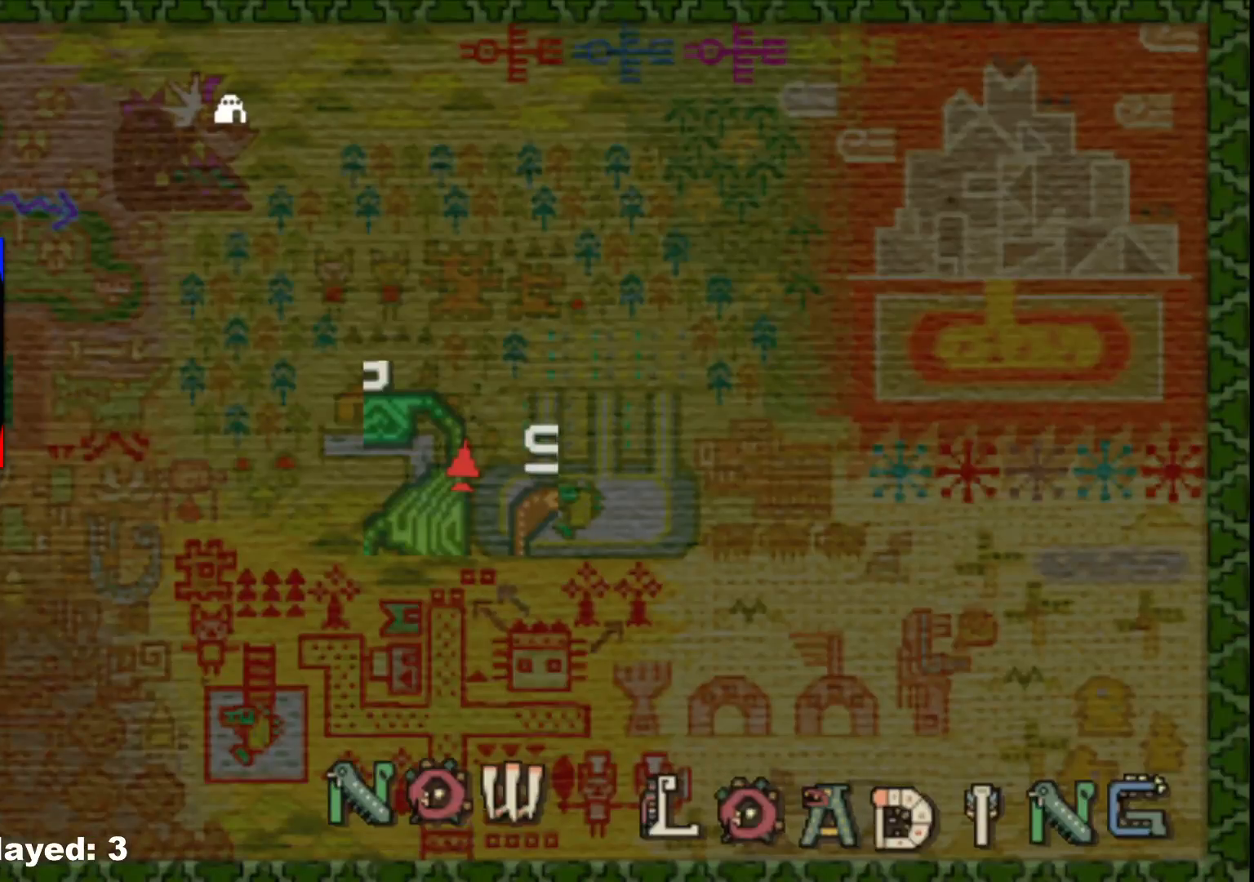
{"buttons": [], "left_stick": "center", "right_stick": "center", "events": [[83, "R1", "up"], [150, "left_stick", "center"]]}
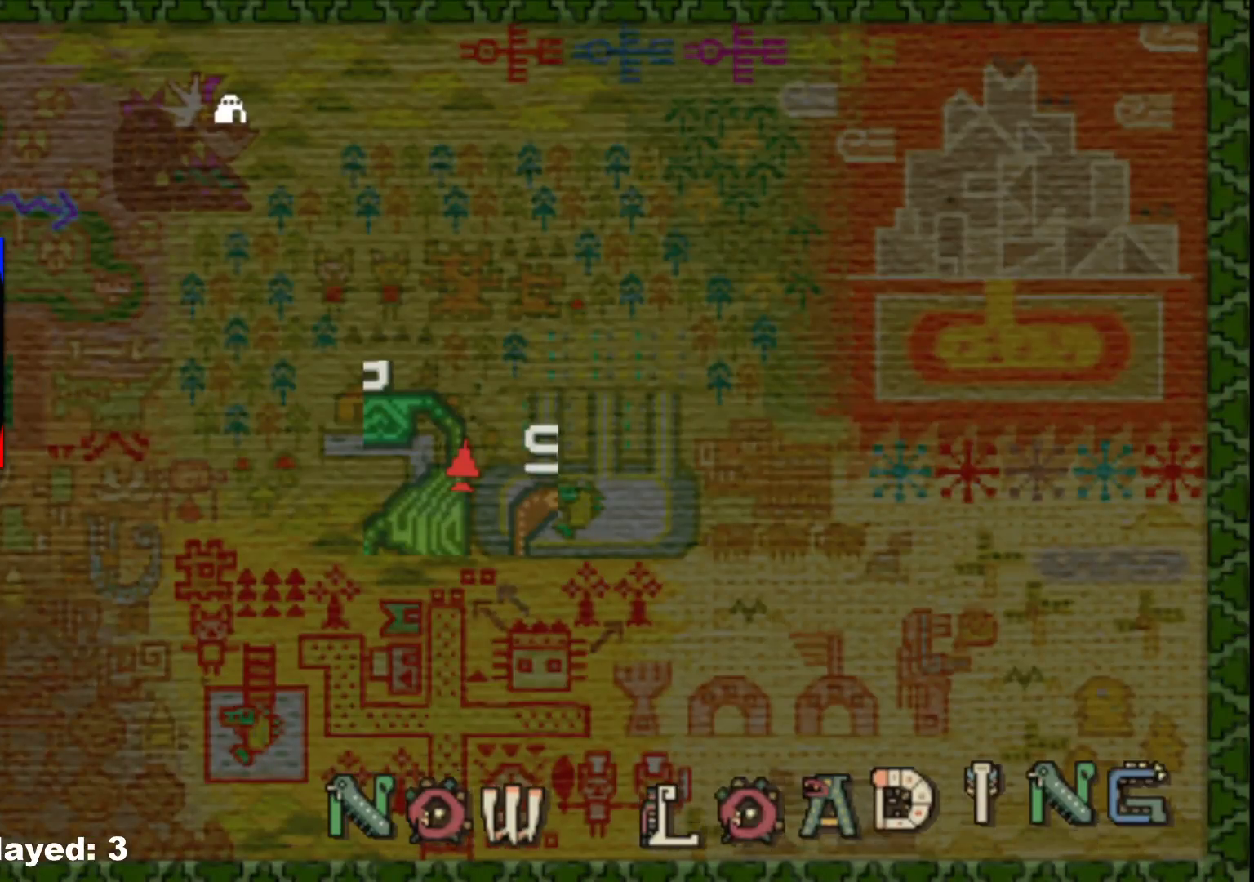
{"buttons": [], "left_stick": "center", "right_stick": "center", "events": []}
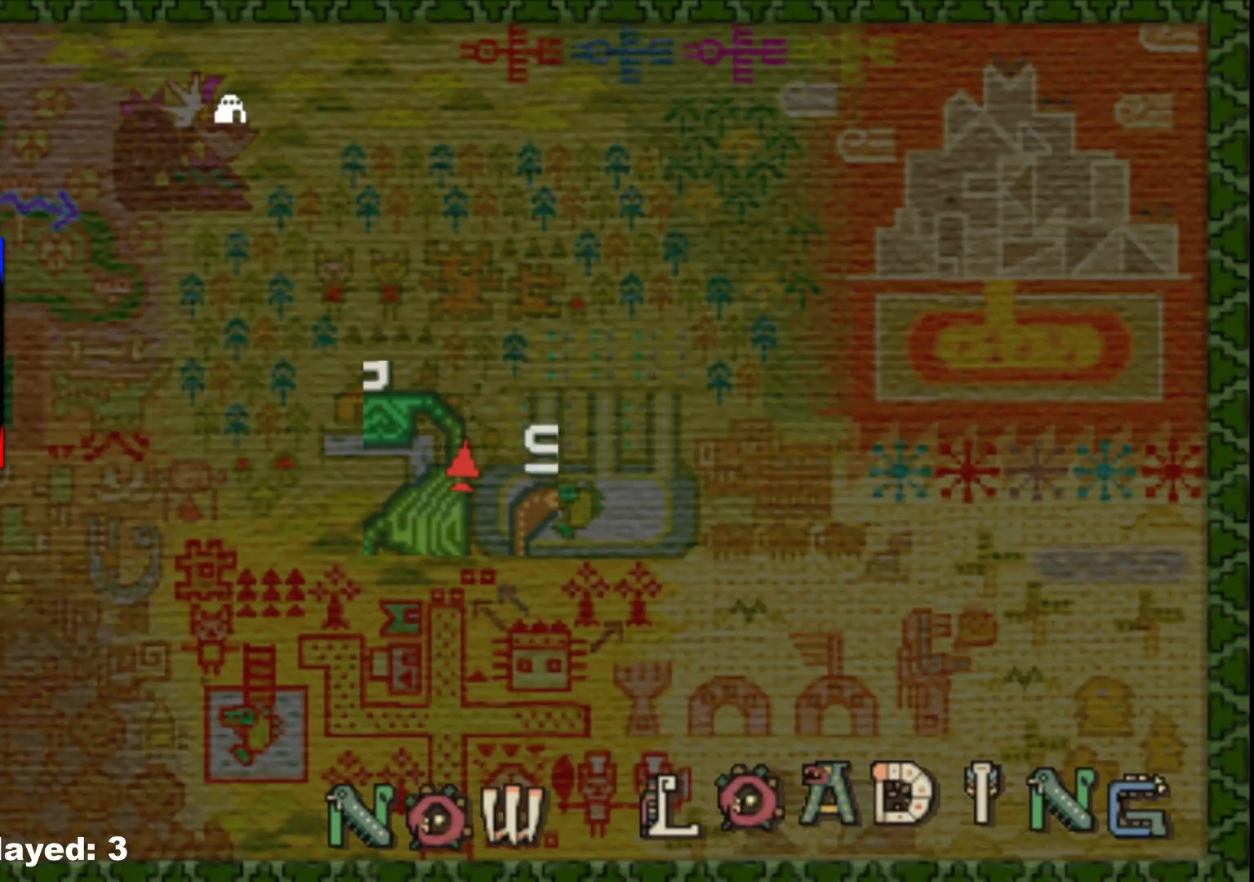
{"buttons": [], "left_stick": "center", "right_stick": "center", "events": []}
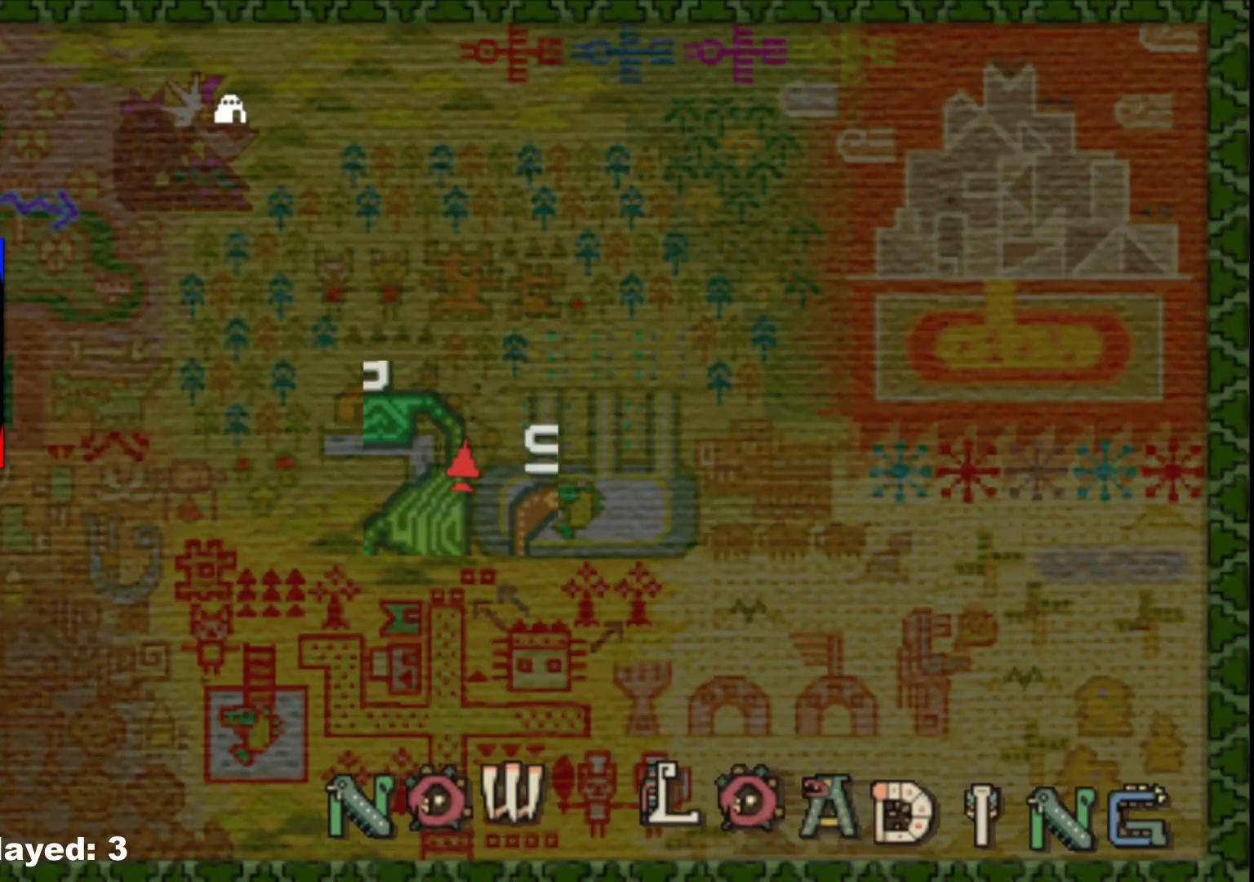
{"buttons": [], "left_stick": "center", "right_stick": "center", "events": []}
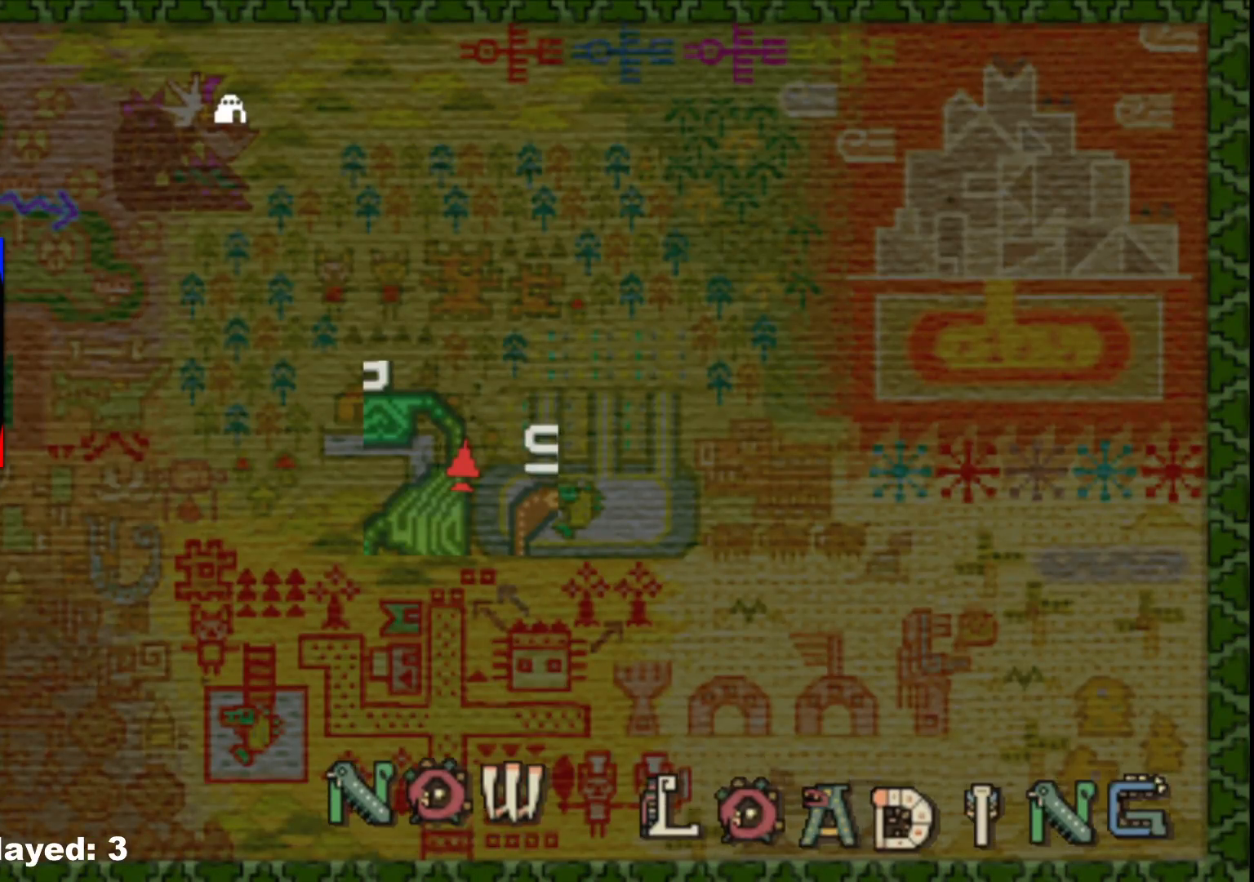
{"buttons": [], "left_stick": "center", "right_stick": "center", "events": []}
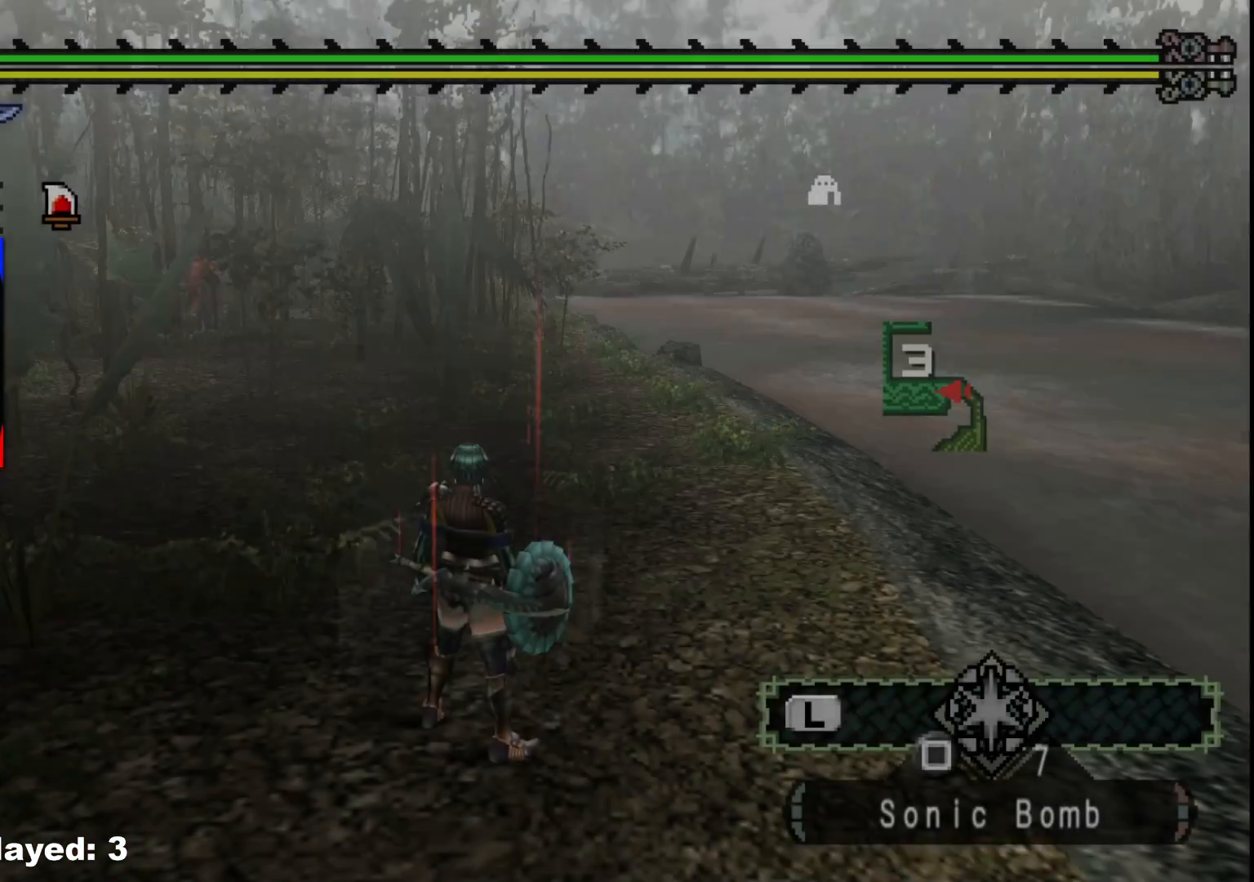
{"buttons": [], "left_stick": "up", "right_stick": "center", "events": [[217, "left_stick", "up"], [250, "right_stick", "left"], [467, "right_stick", "center"]]}
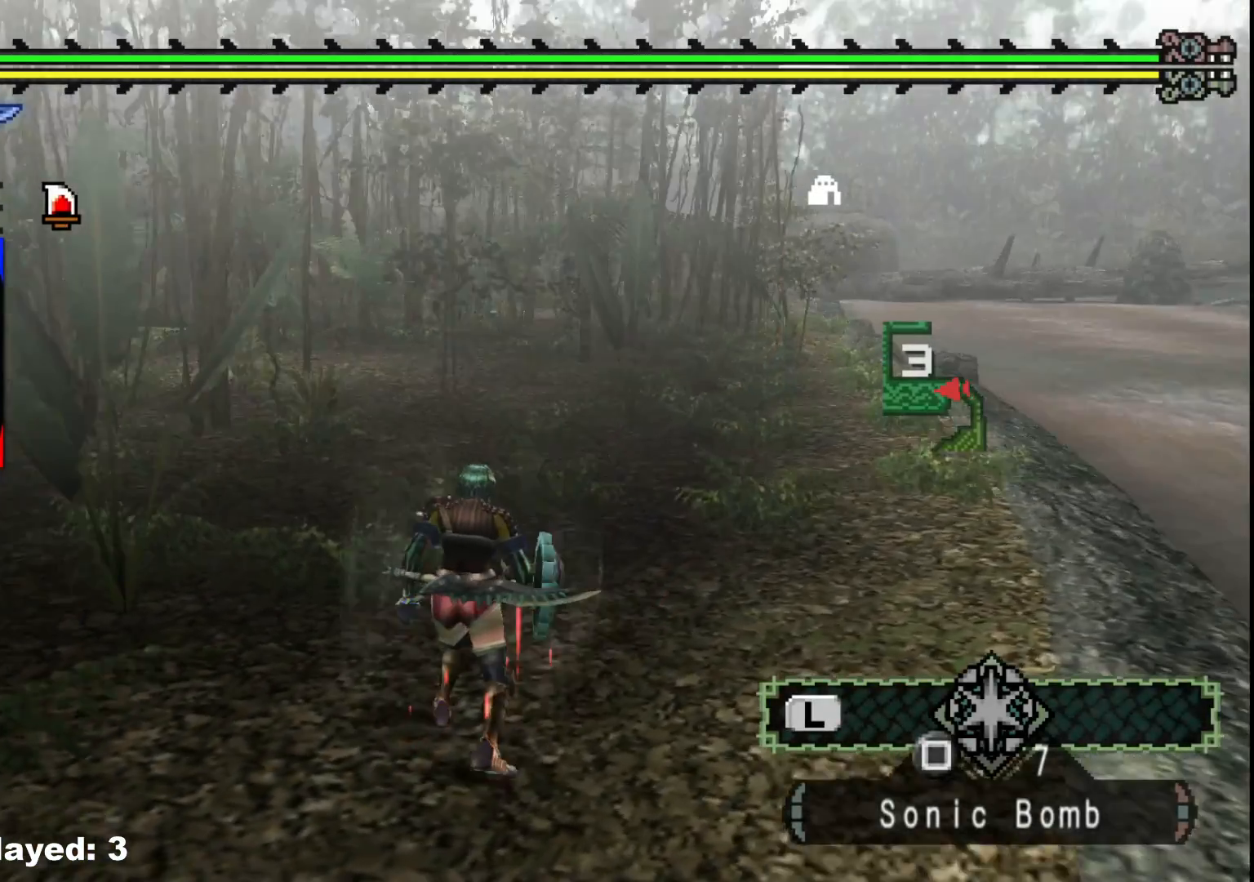
{"buttons": [], "left_stick": "down-right", "right_stick": "center", "events": [[17, "R1", "down"], [183, "left_stick", "up-right"], [267, "R1", "up"], [450, "left_stick", "down-right"]]}
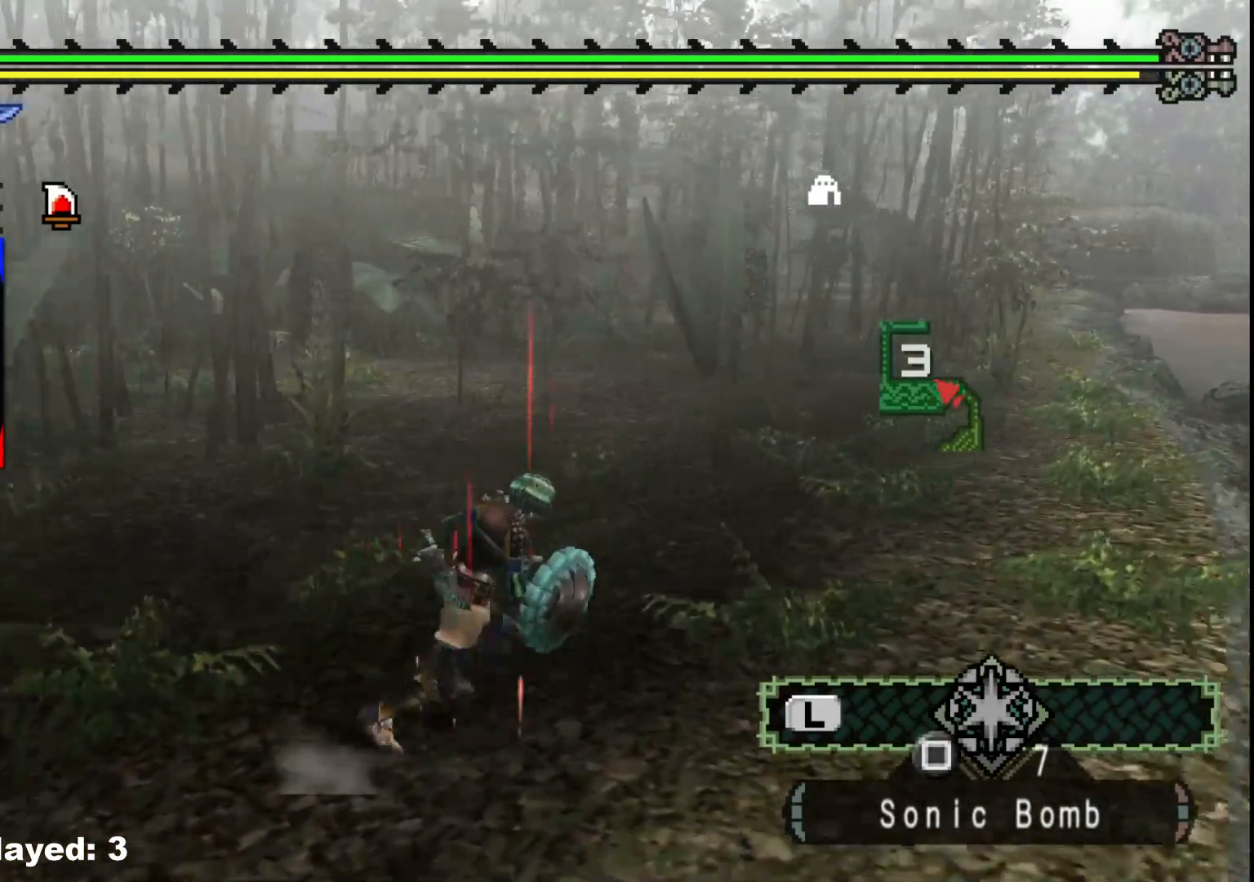
{"buttons": [], "left_stick": "up-left", "right_stick": "center", "events": [[50, "left_stick", "down"], [217, "right_stick", "left"], [300, "left_stick", "down-left"], [417, "right_stick", "center"], [467, "left_stick", "up-left"]]}
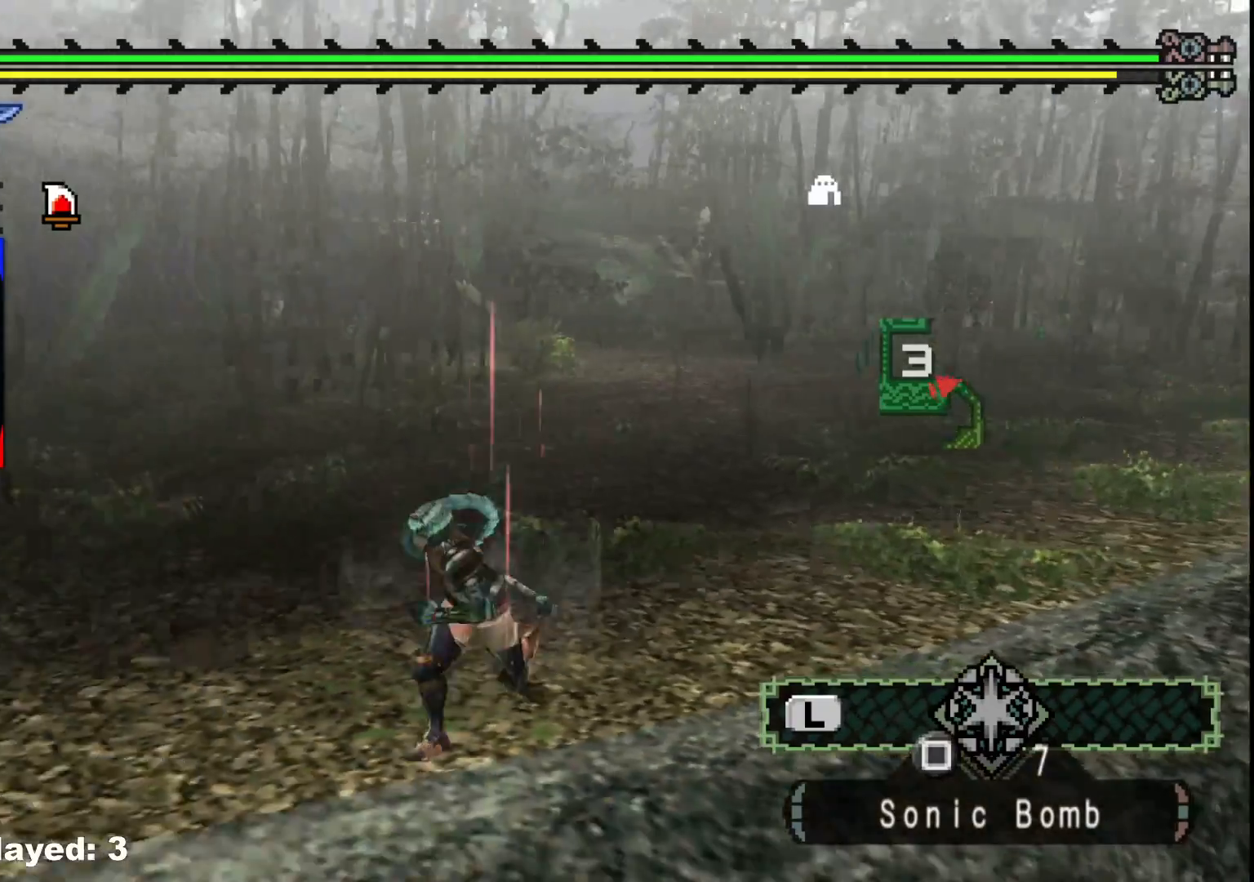
{"buttons": ["R1"], "left_stick": "up", "right_stick": "center", "events": [[17, "R1", "down"], [267, "left_stick", "up"]]}
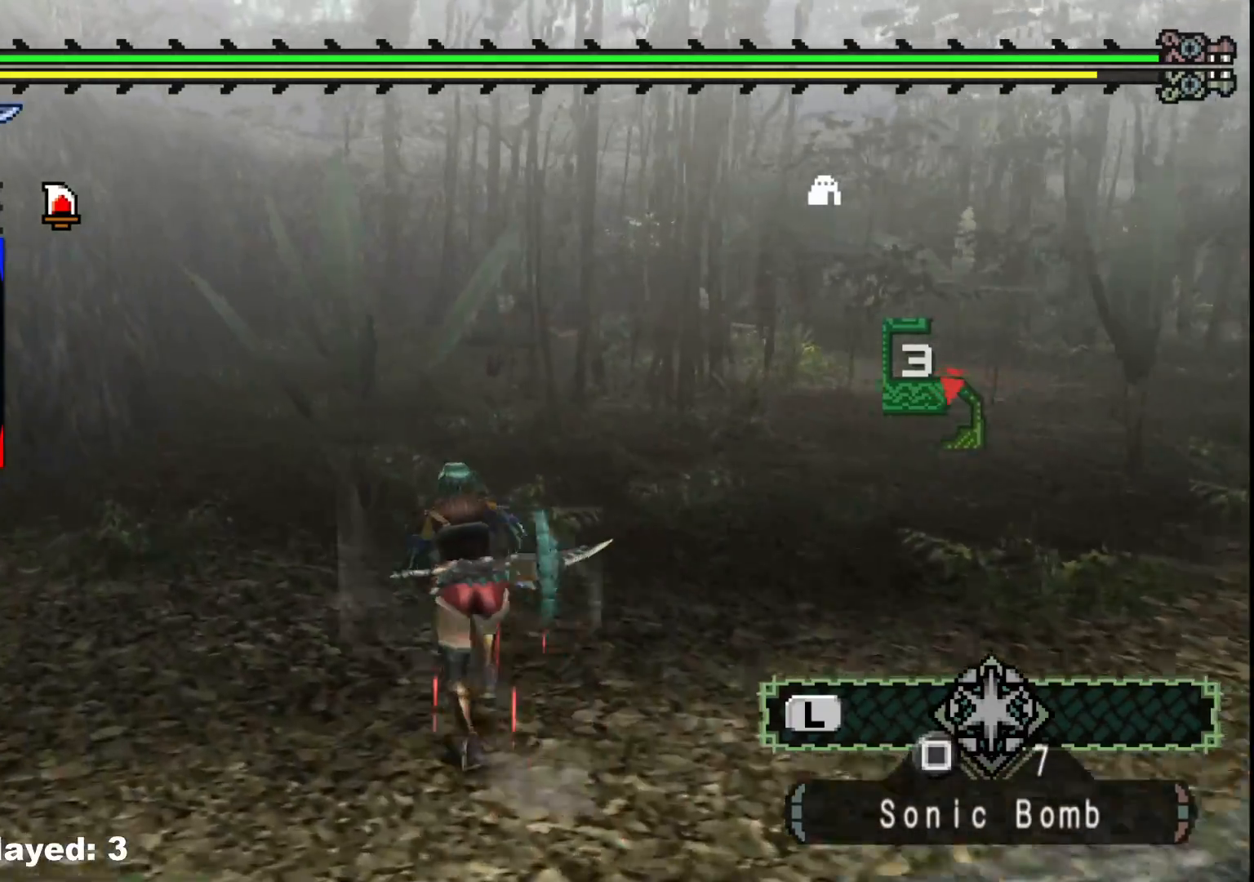
{"buttons": ["R1"], "left_stick": "up", "right_stick": "center", "events": []}
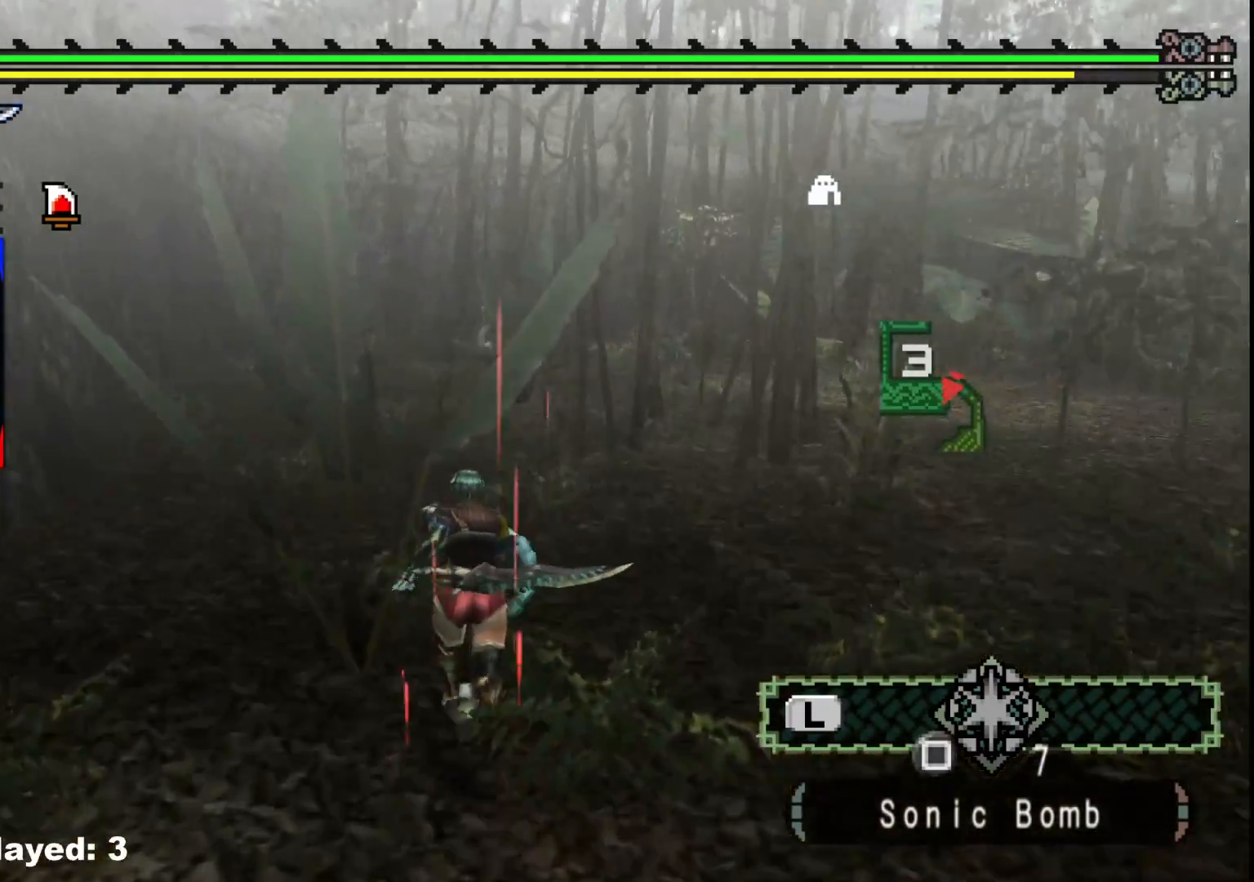
{"buttons": ["R1"], "left_stick": "up", "right_stick": "center", "events": []}
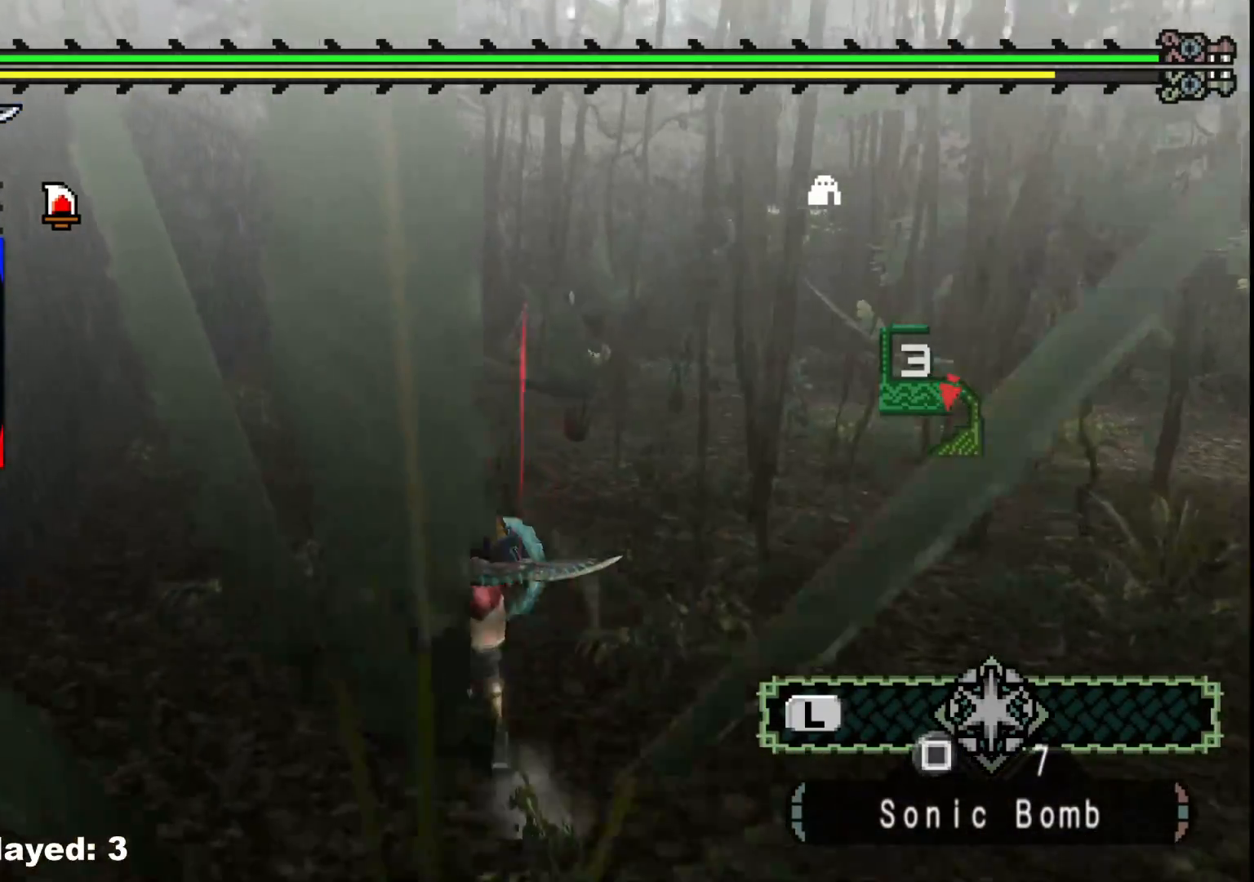
{"buttons": ["R1"], "left_stick": "up", "right_stick": "center", "events": []}
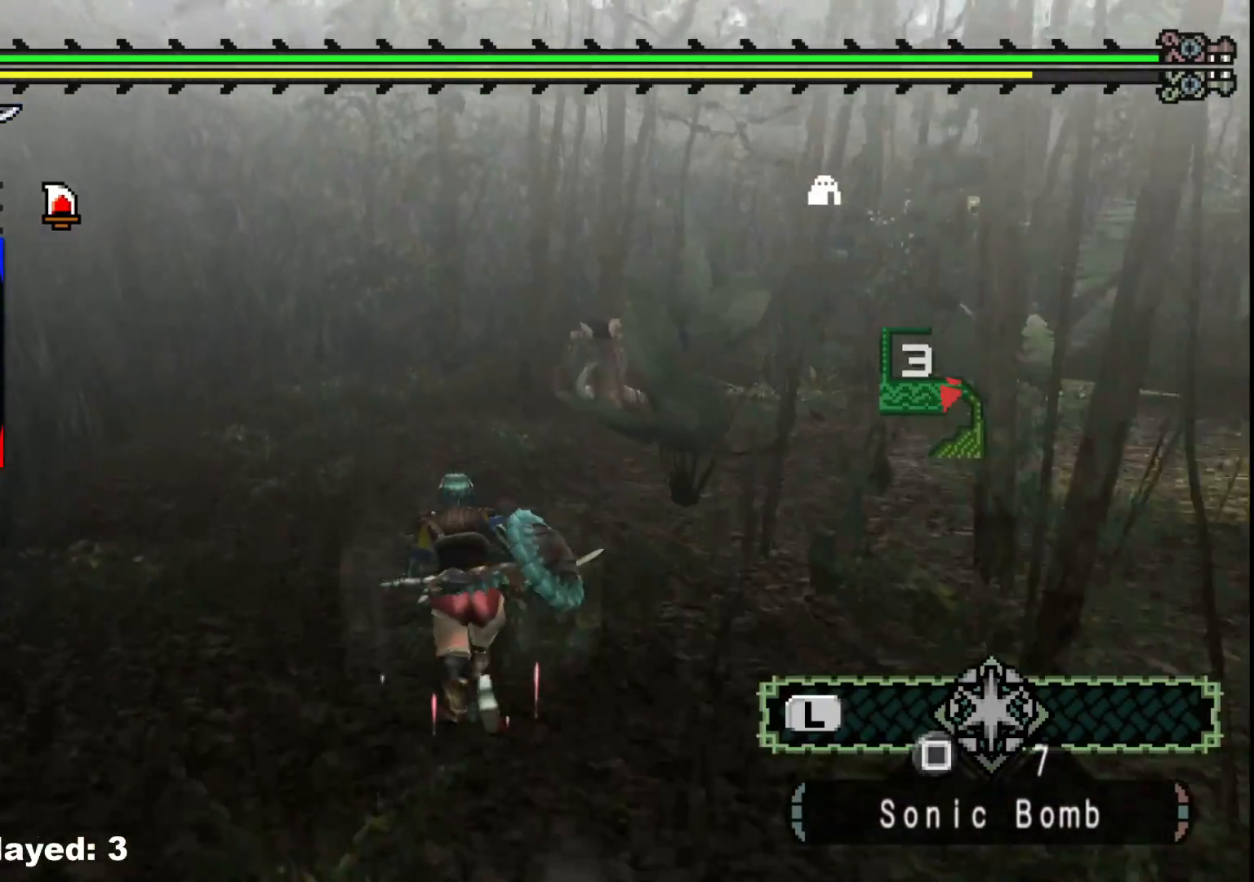
{"buttons": [], "left_stick": "up", "right_stick": "center", "events": [[483, "R1", "up"]]}
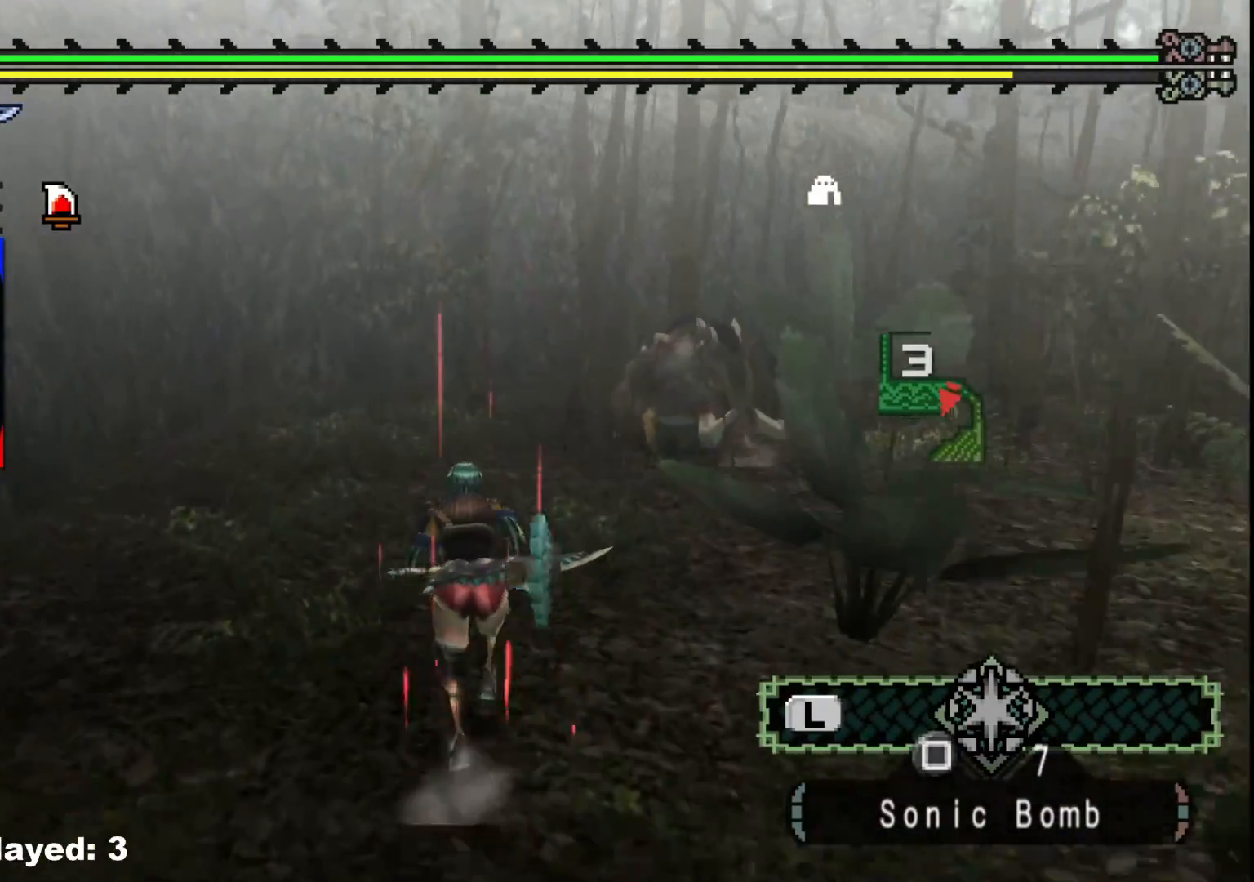
{"buttons": [], "left_stick": "up-left", "right_stick": "right", "events": [[250, "left_stick", "up-left"], [317, "right_stick", "right"]]}
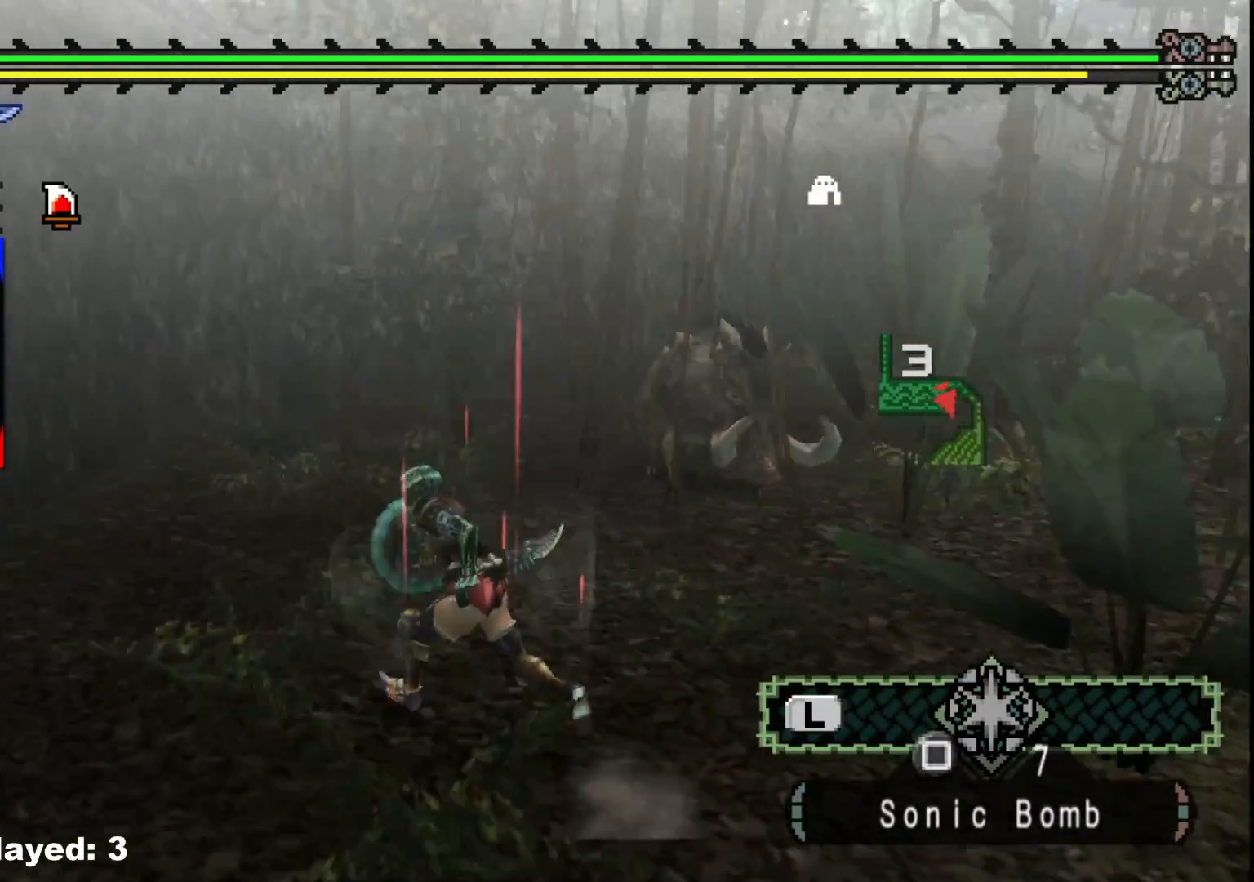
{"buttons": [], "left_stick": "up-left", "right_stick": "center", "events": [[17, "right_stick", "center"]]}
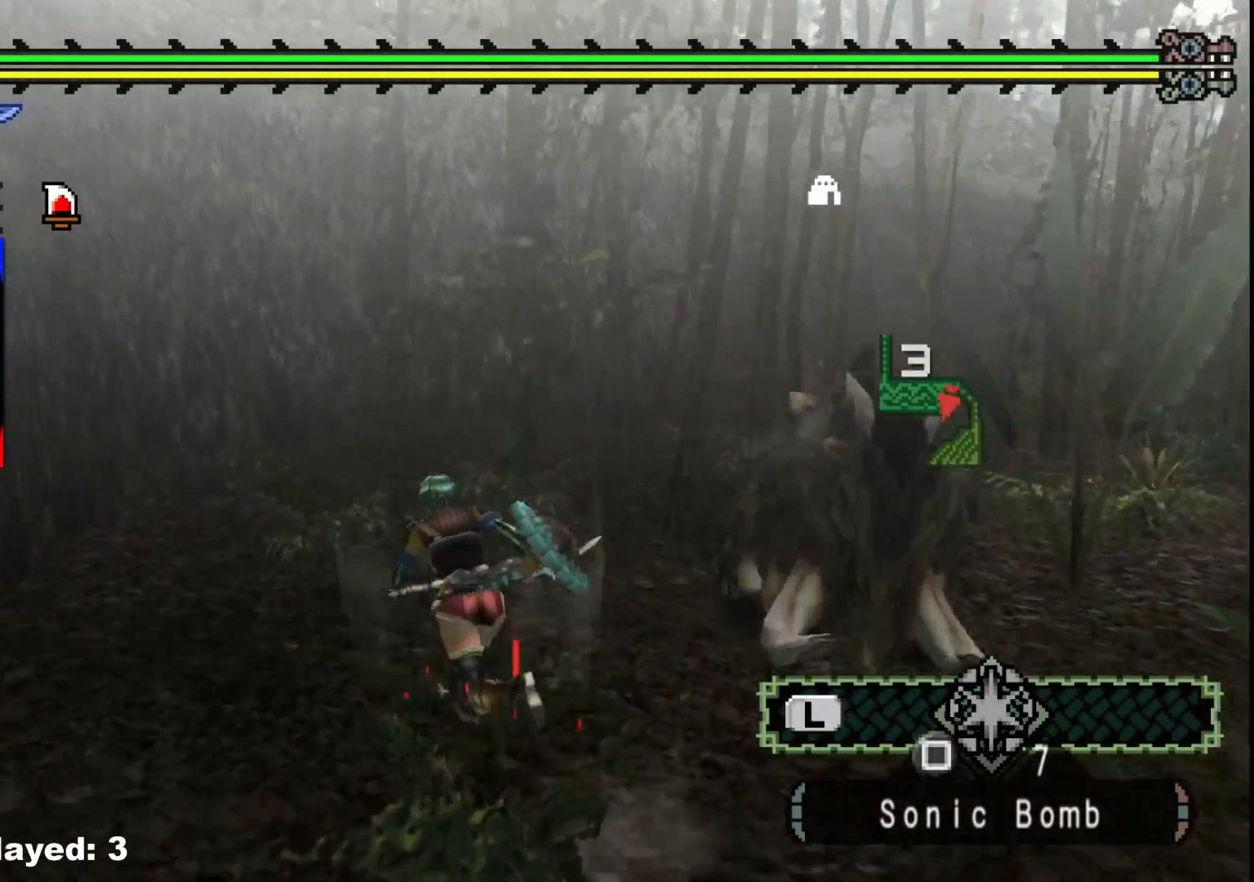
{"buttons": [], "left_stick": "down-right", "right_stick": "right", "events": [[133, "left_stick", "up-right"], [133, "right_stick", "right"], [367, "left_stick", "right"], [483, "left_stick", "down-right"]]}
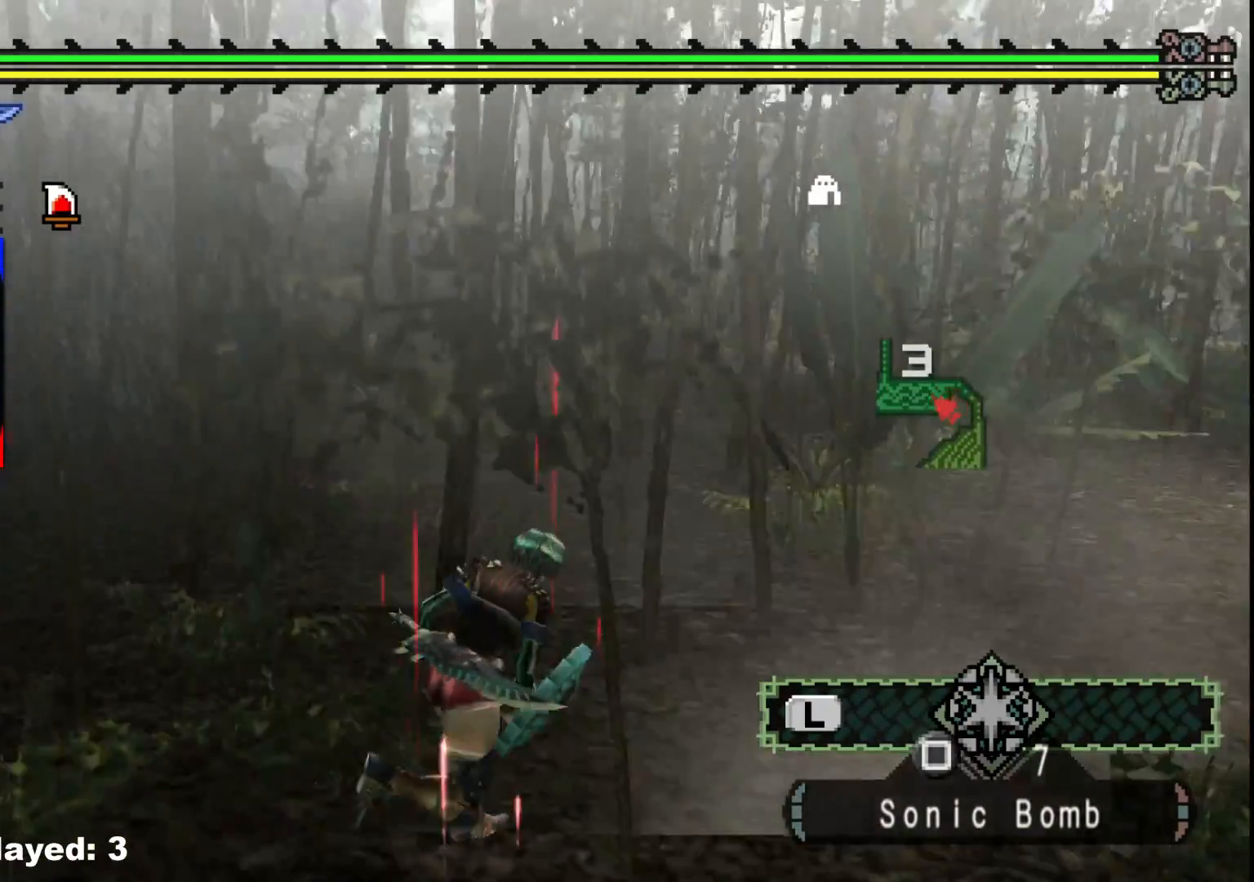
{"buttons": [], "left_stick": "up-right", "right_stick": "right", "events": [[400, "left_stick", "up-right"]]}
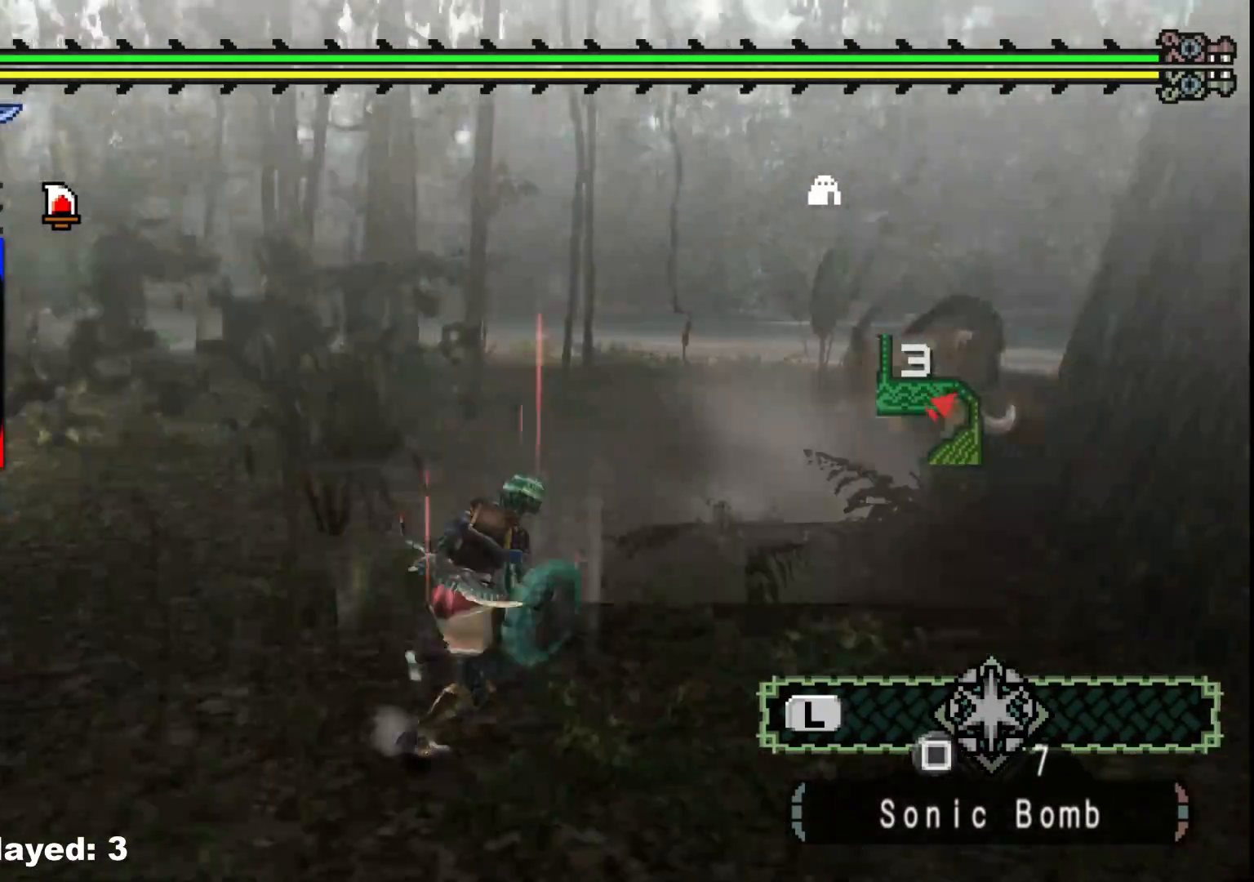
{"buttons": ["R1"], "left_stick": "up", "right_stick": "center", "events": [[33, "right_stick", "center"], [450, "left_stick", "up"], [467, "R1", "down"]]}
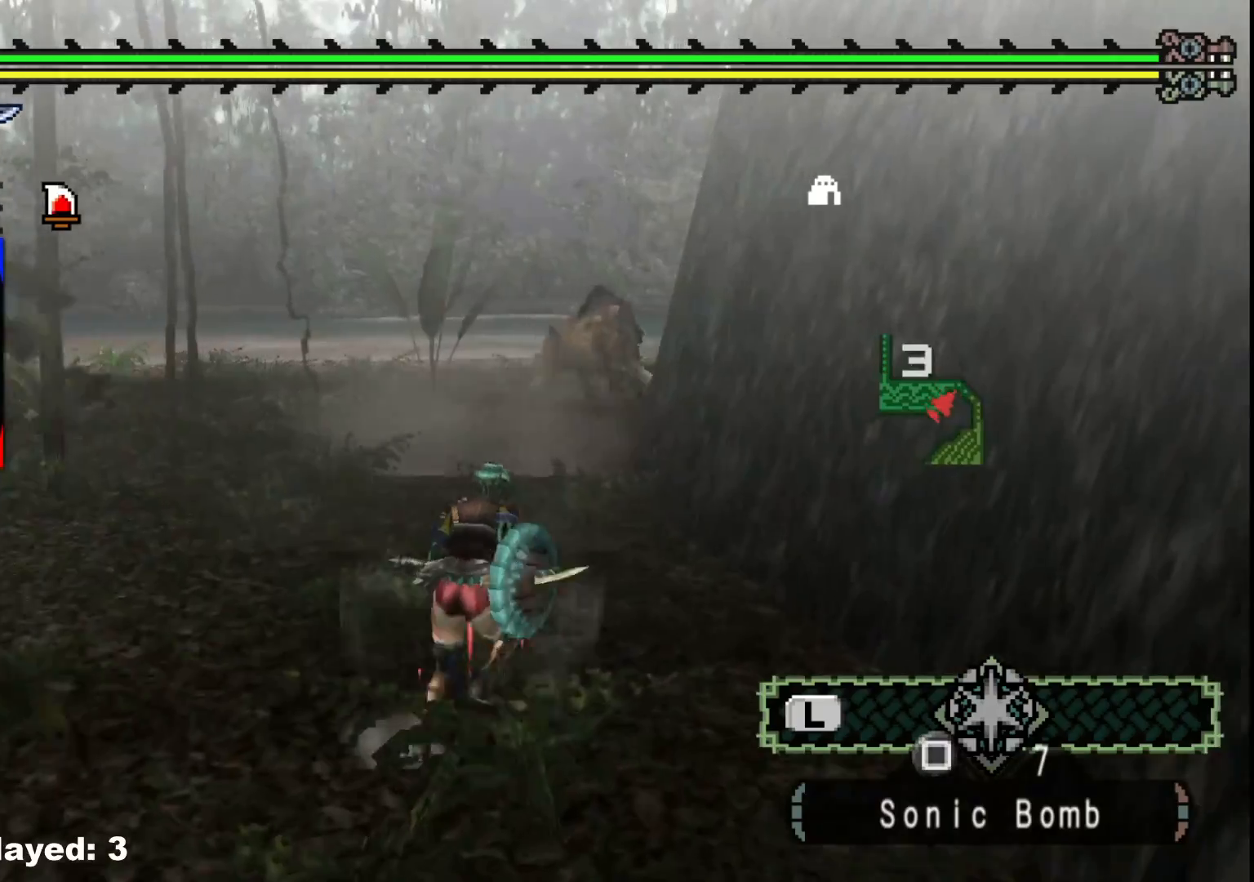
{"buttons": ["R1"], "left_stick": "up", "right_stick": "right", "events": [[433, "right_stick", "right"]]}
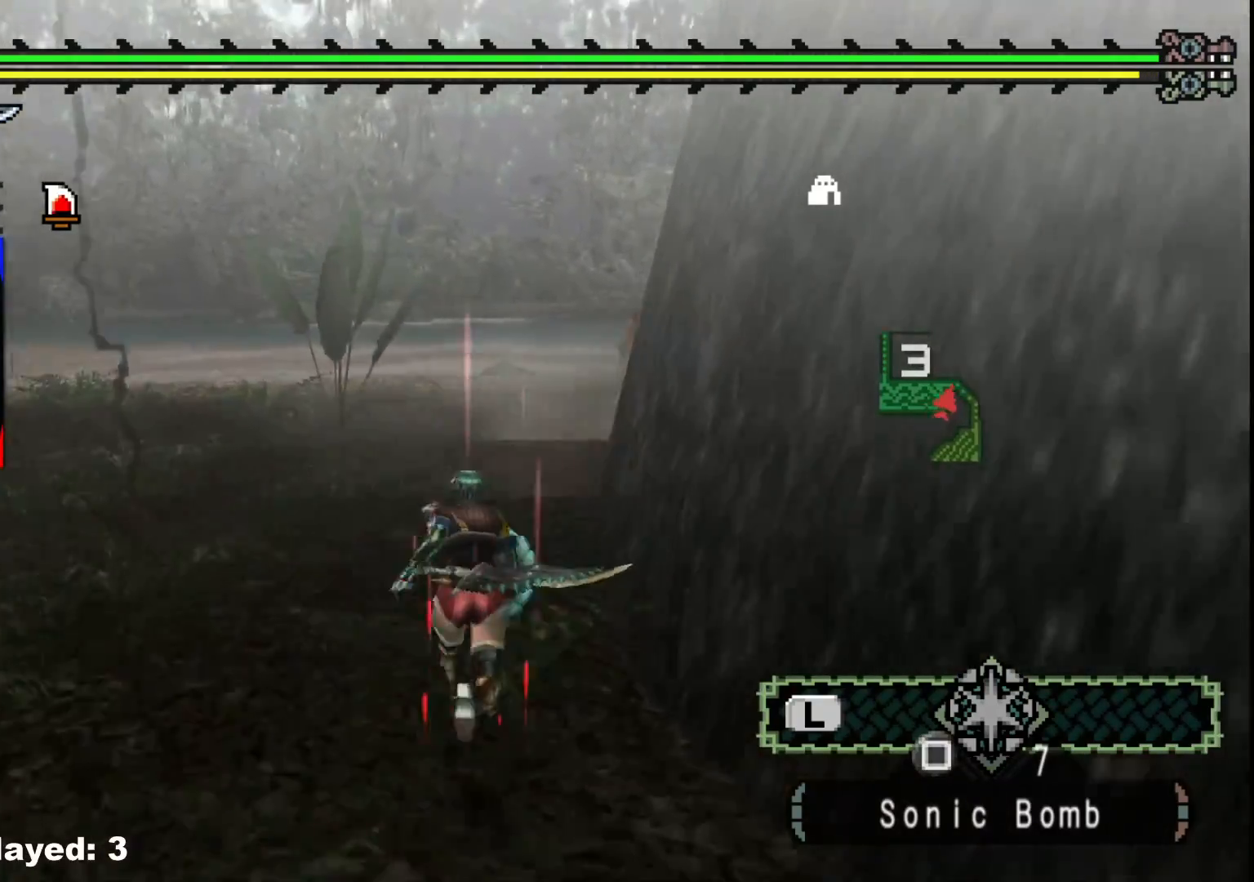
{"buttons": ["R1"], "left_stick": "up-left", "right_stick": "center", "events": [[17, "left_stick", "up-left"], [117, "right_stick", "center"]]}
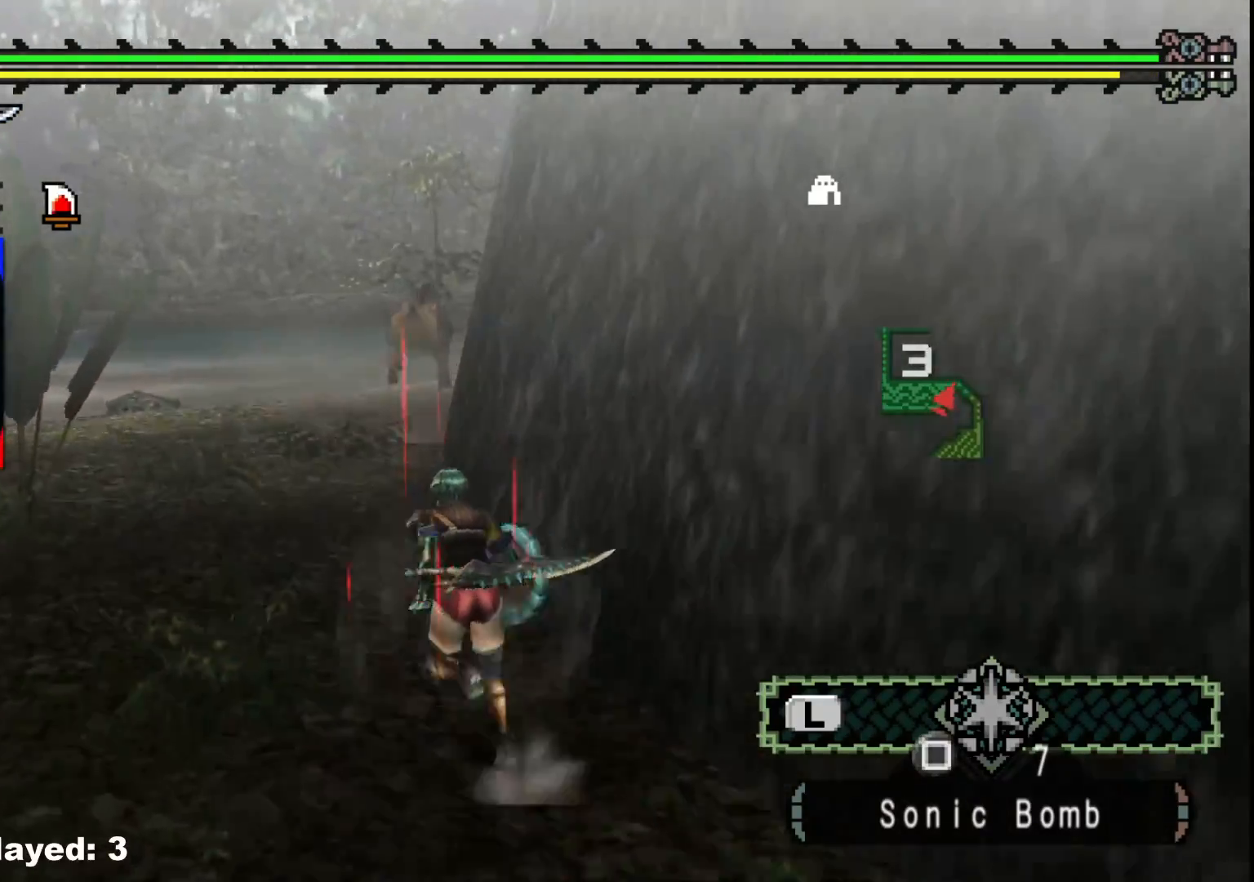
{"buttons": [], "left_stick": "up-left", "right_stick": "left", "events": [[350, "R1", "up"], [467, "right_stick", "left"]]}
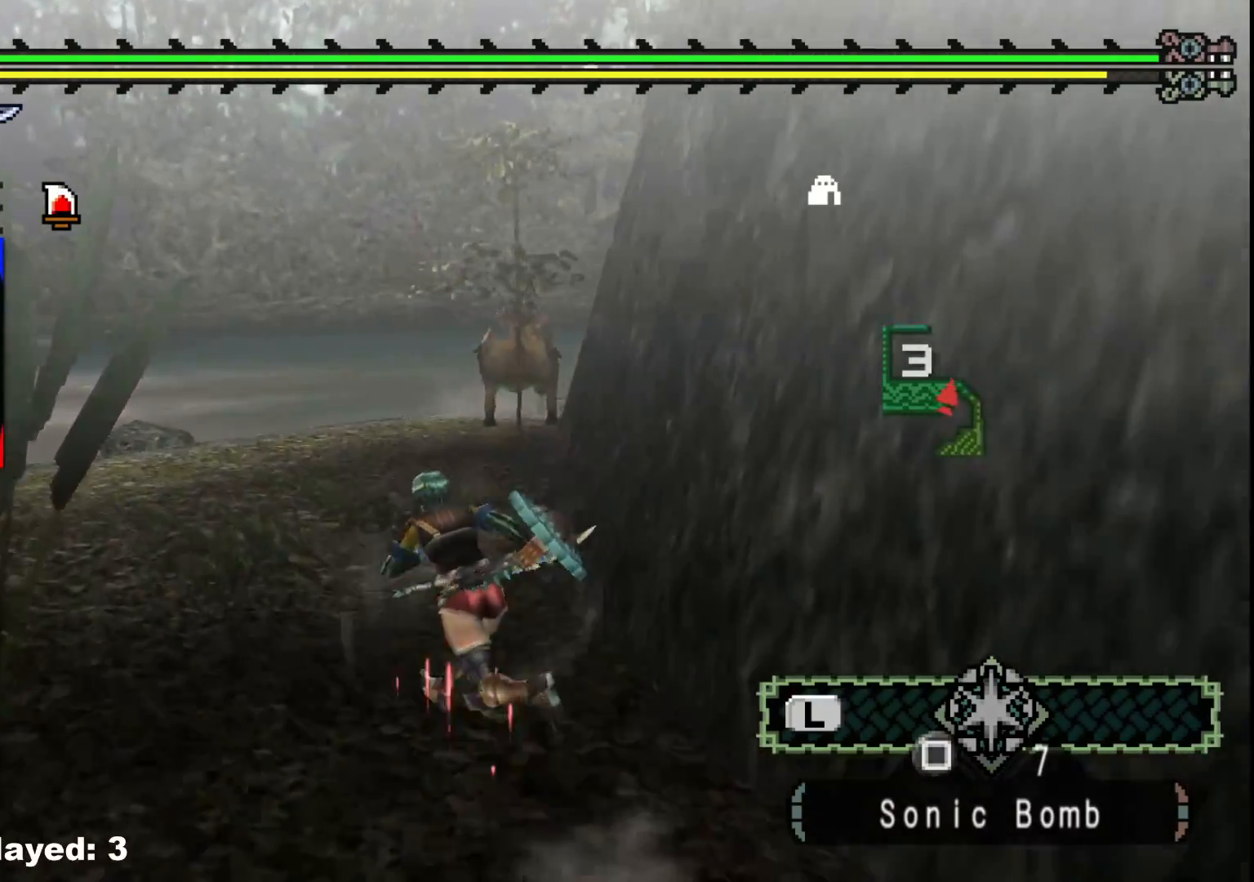
{"buttons": [], "left_stick": "up", "right_stick": "left", "events": [[417, "left_stick", "up"]]}